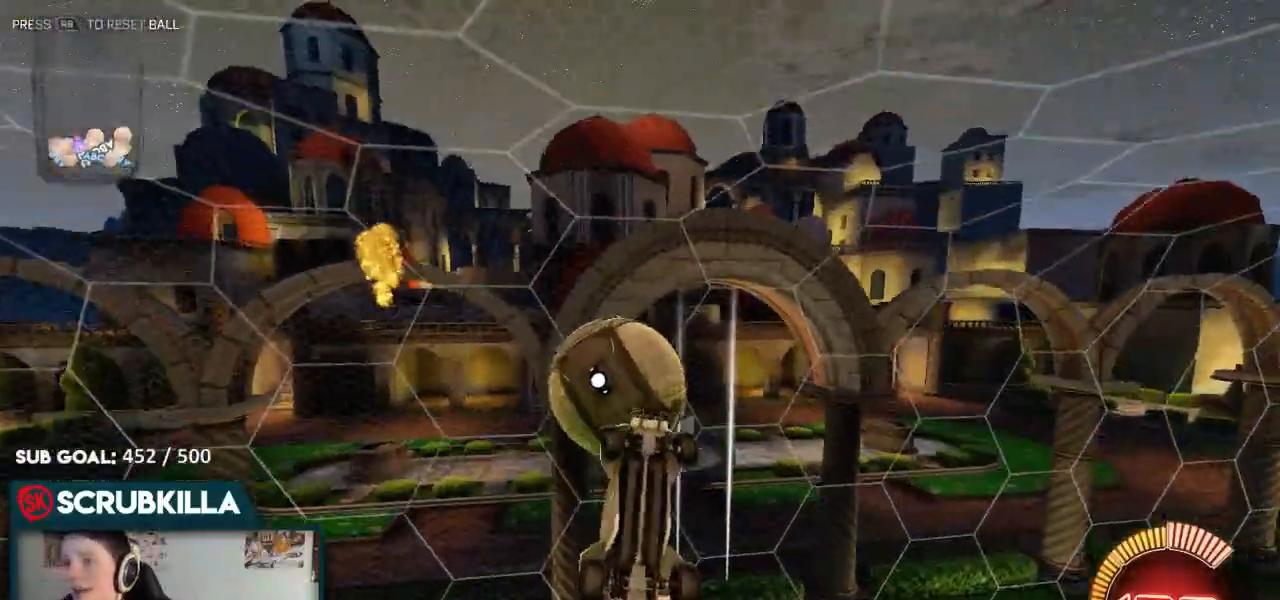
Gameplay with a controller (Xbox layout); each line is a JSON object with the inputs held at the frame after it (dt_ms = milliseconds from this image to that frame). "events" lists button and stick changes between this image and that frame as [ms after this image, input, new state], when the widget could be followed in between.
{"dt_ms": 500, "buttons": ["B", "X"], "left_stick": "left", "right_stick": "center", "events": [[50, "left_stick", "down"], [133, "X", "down"], [233, "left_stick", "down-left"], [317, "B", "down"], [333, "left_stick", "left"]]}
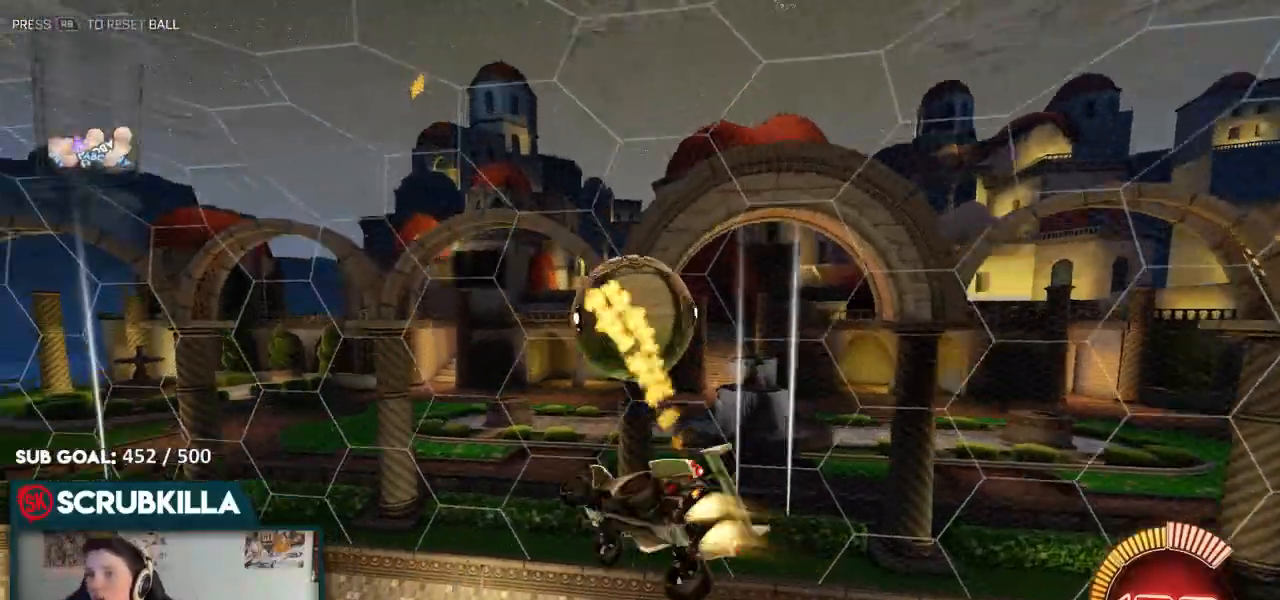
{"dt_ms": 500, "buttons": ["B"], "left_stick": "center", "right_stick": "center", "events": [[83, "X", "up"], [83, "left_stick", "center"], [133, "B", "up"], [383, "B", "down"]]}
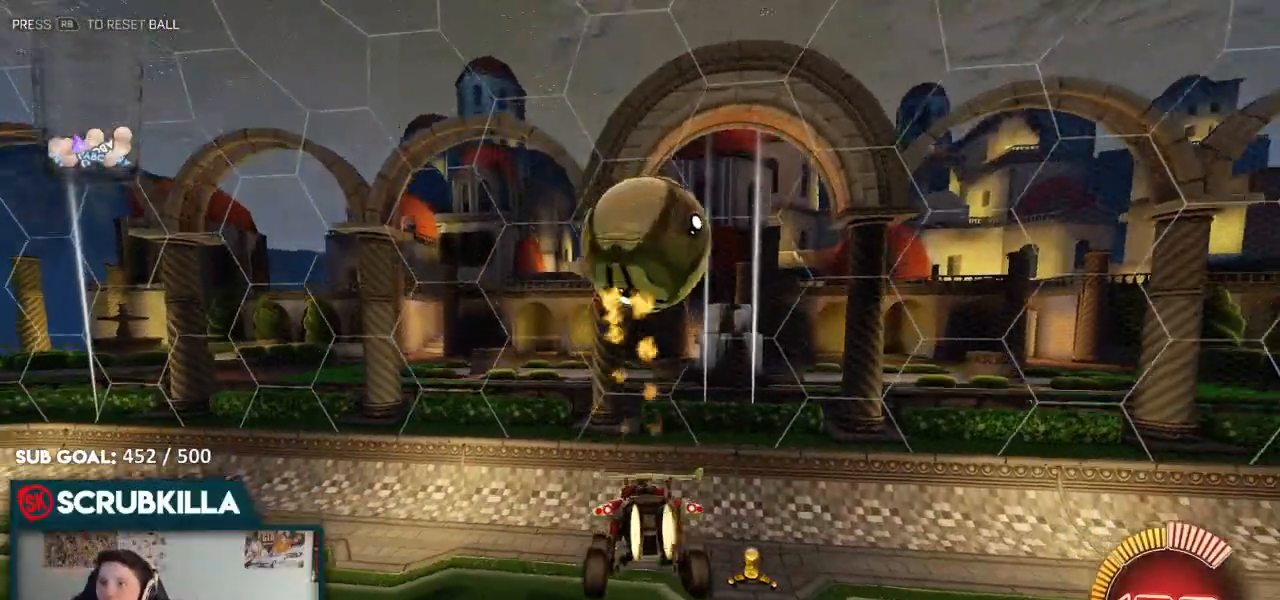
{"dt_ms": 500, "buttons": ["B"], "left_stick": "down-right", "right_stick": "center", "events": [[317, "left_stick", "down-right"]]}
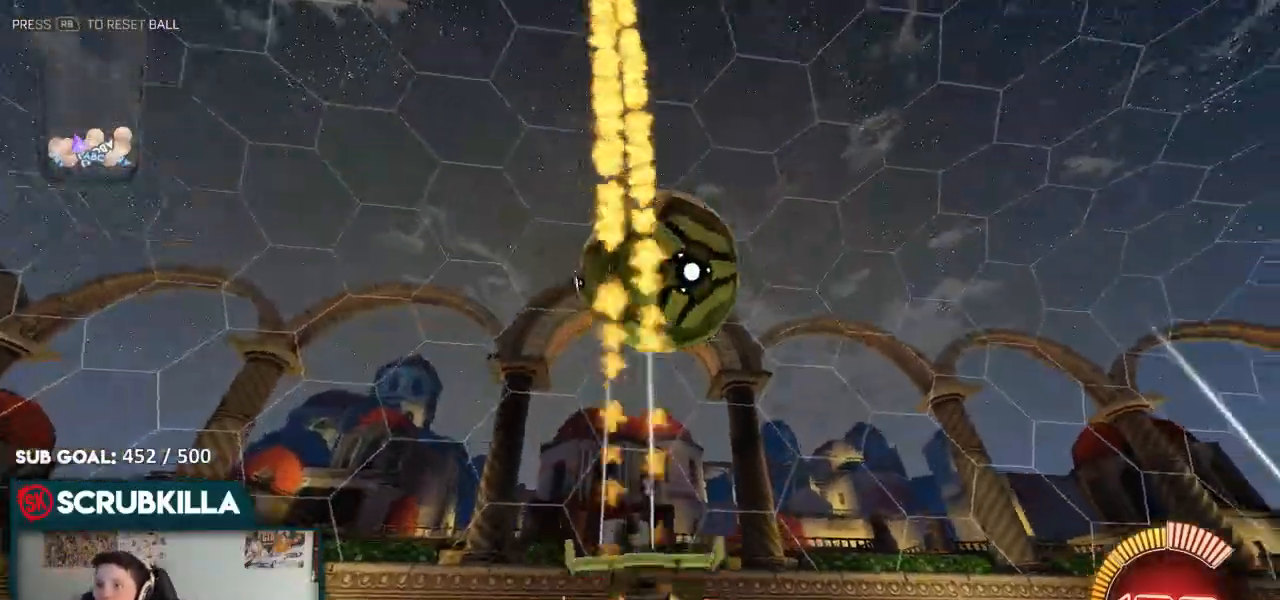
{"dt_ms": 500, "buttons": ["B", "Y"], "left_stick": "down-right", "right_stick": "center", "events": [[17, "Y", "down"], [350, "Y", "up"], [483, "Y", "down"]]}
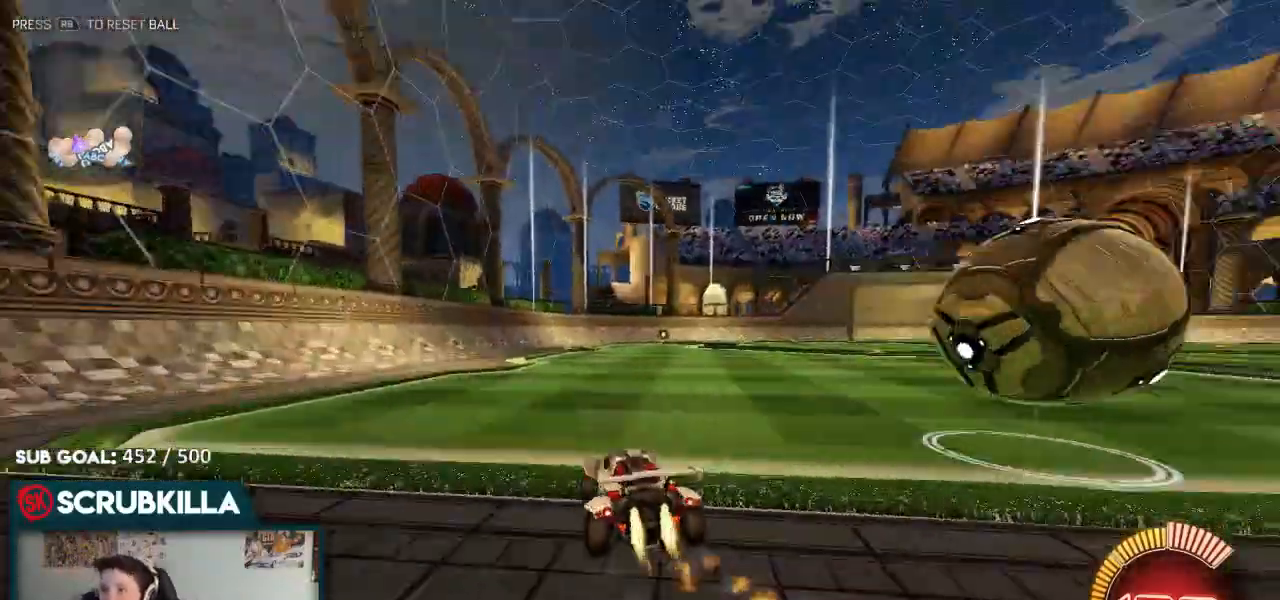
{"dt_ms": 500, "buttons": ["B"], "left_stick": "center", "right_stick": "center", "events": [[83, "Y", "up"], [467, "left_stick", "center"]]}
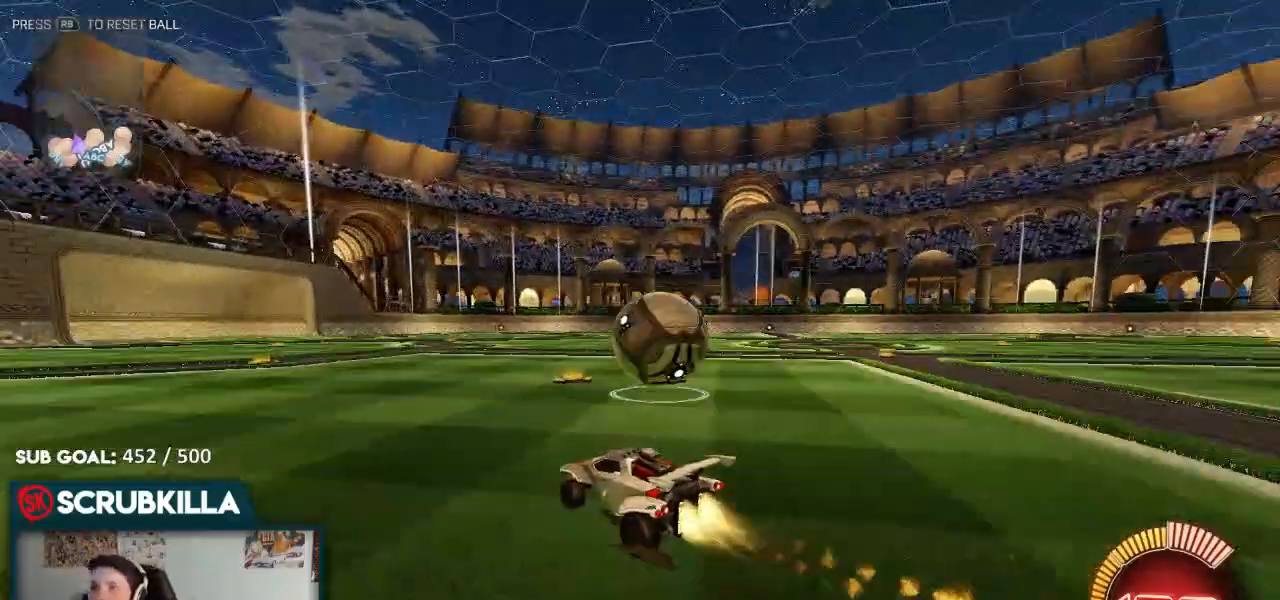
{"dt_ms": 500, "buttons": ["A", "B", "R2"], "left_stick": "right", "right_stick": "center", "events": [[67, "left_stick", "right"], [350, "A", "down"], [400, "A", "up"], [450, "A", "down"], [450, "R2", "down"]]}
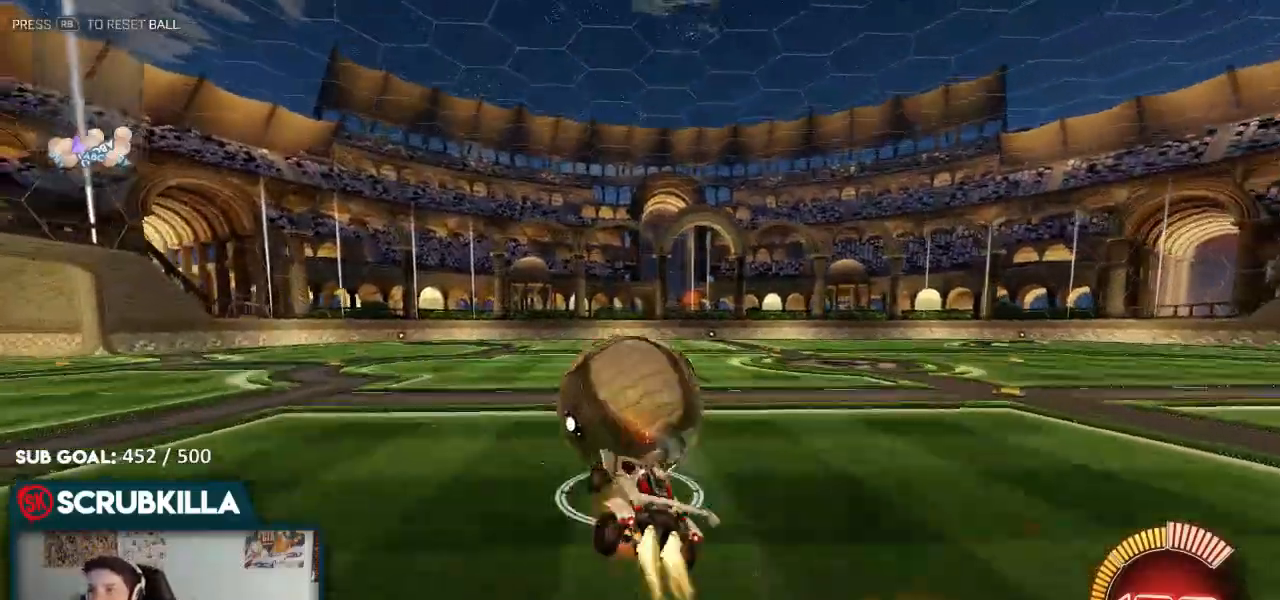
{"dt_ms": 1000, "buttons": ["L2"], "left_stick": "left", "right_stick": "center"}